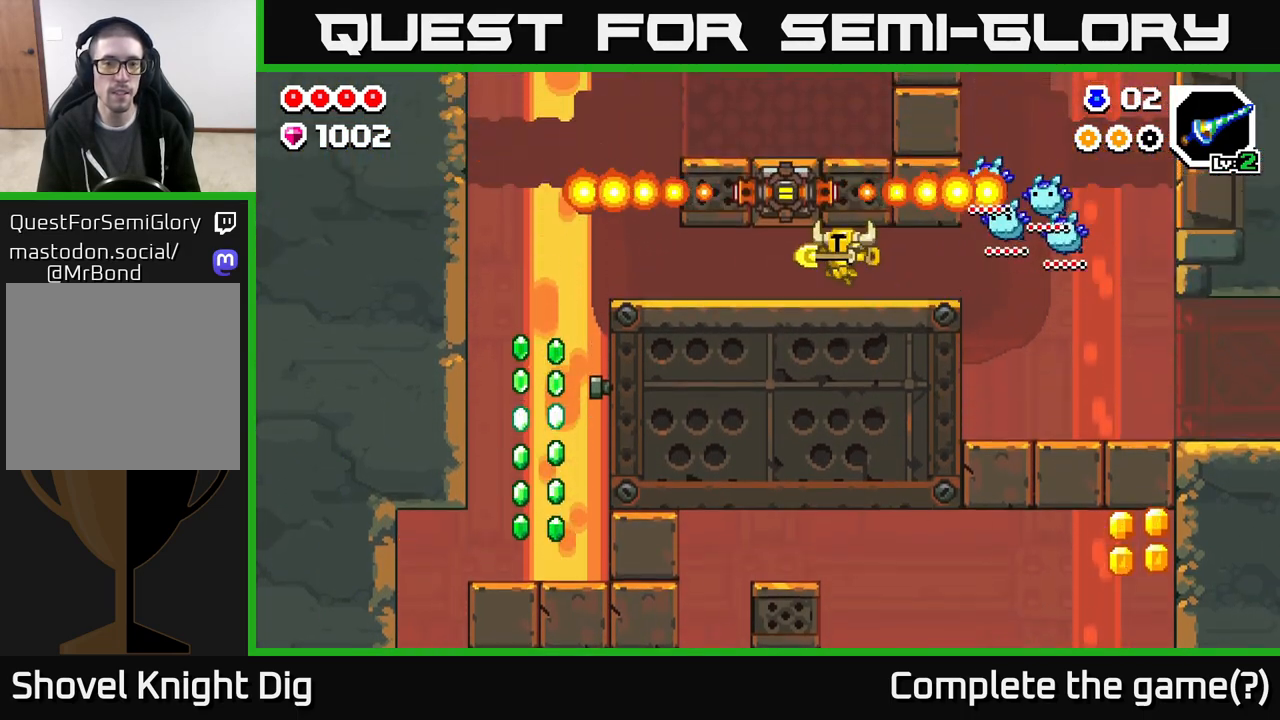
Gameplay with a controller (Xbox layout); each line is a JSON object with the inputs held at the frame after it. "events" lists button and stick changes between this image and that frame as [ms after this image, input, new state], when the widget could be followed in between.
{"buttons": ["DPAD_LEFT"], "left_stick": "center", "right_stick": "center", "events": []}
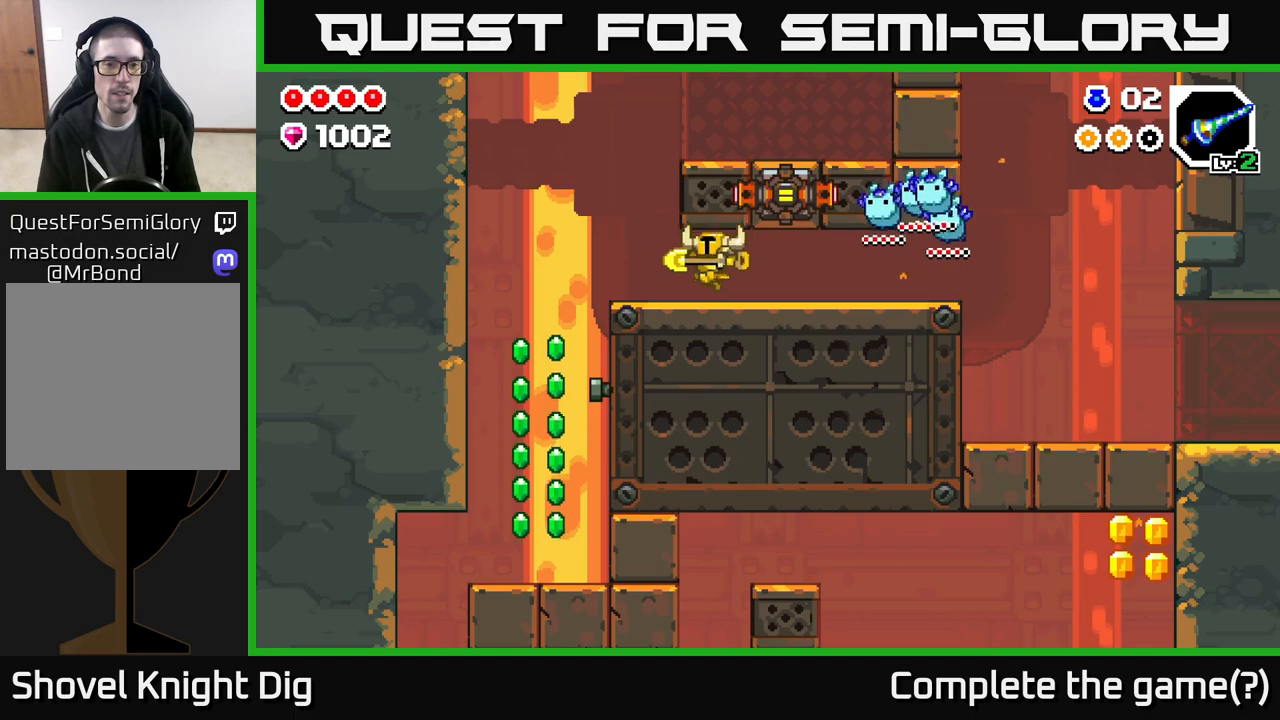
{"buttons": ["DPAD_LEFT"], "left_stick": "center", "right_stick": "center", "events": []}
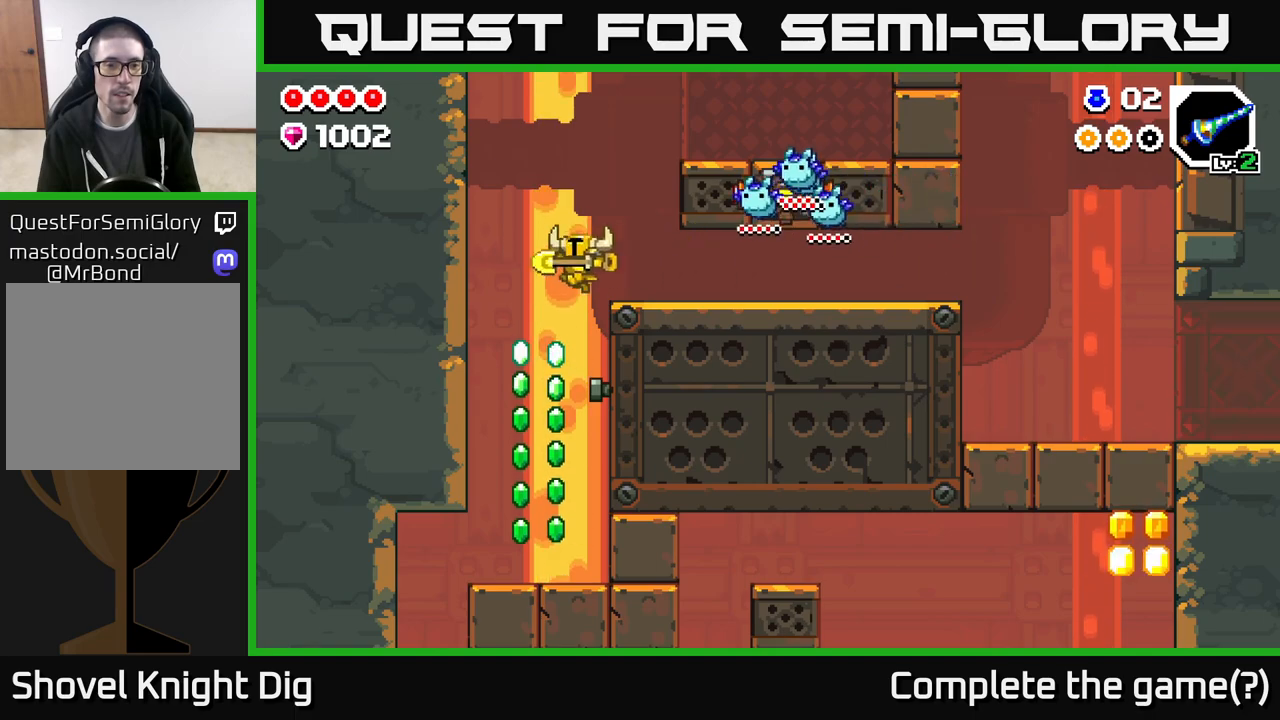
{"buttons": ["DPAD_LEFT"], "left_stick": "center", "right_stick": "center", "events": [[117, "DPAD_LEFT", "up"], [150, "DPAD_RIGHT", "down"], [200, "X", "down"], [283, "DPAD_RIGHT", "up"], [283, "X", "up"], [367, "DPAD_LEFT", "down"]]}
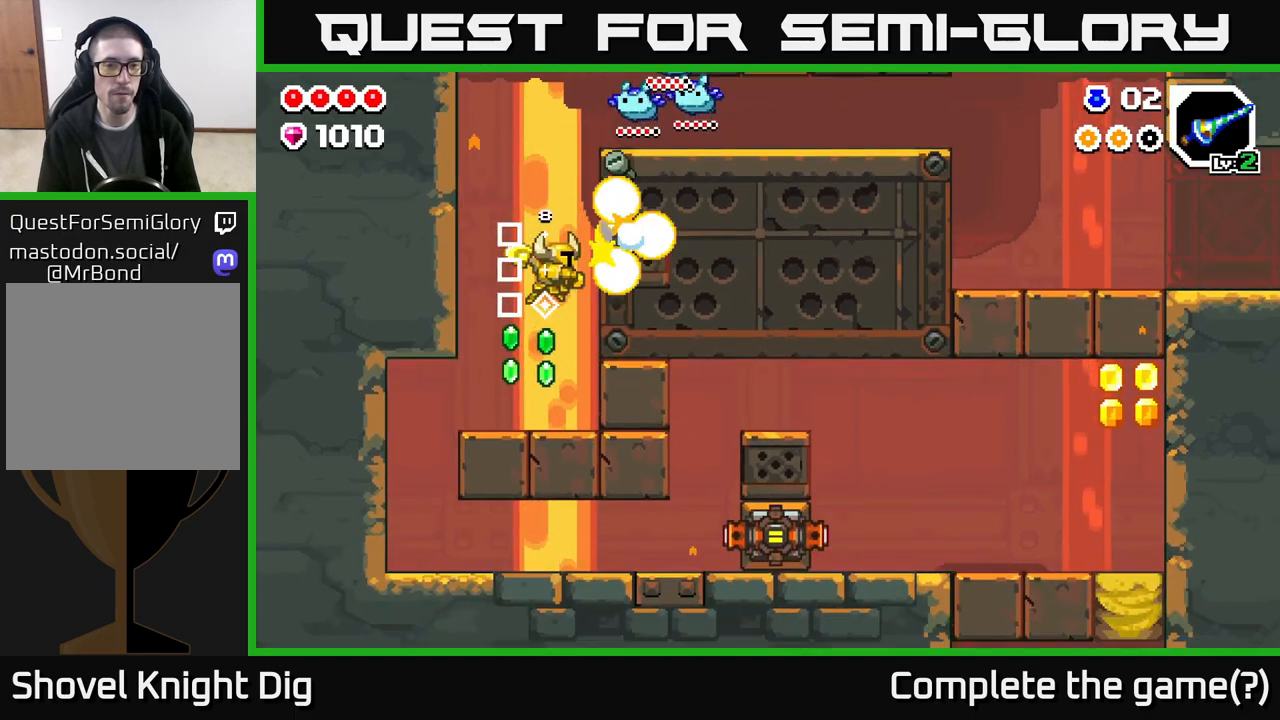
{"buttons": ["A", "DPAD_RIGHT"], "left_stick": "center", "right_stick": "center", "events": [[50, "DPAD_LEFT", "up"], [200, "DPAD_LEFT", "down"], [217, "A", "down"], [333, "DPAD_LEFT", "up"], [383, "DPAD_RIGHT", "down"]]}
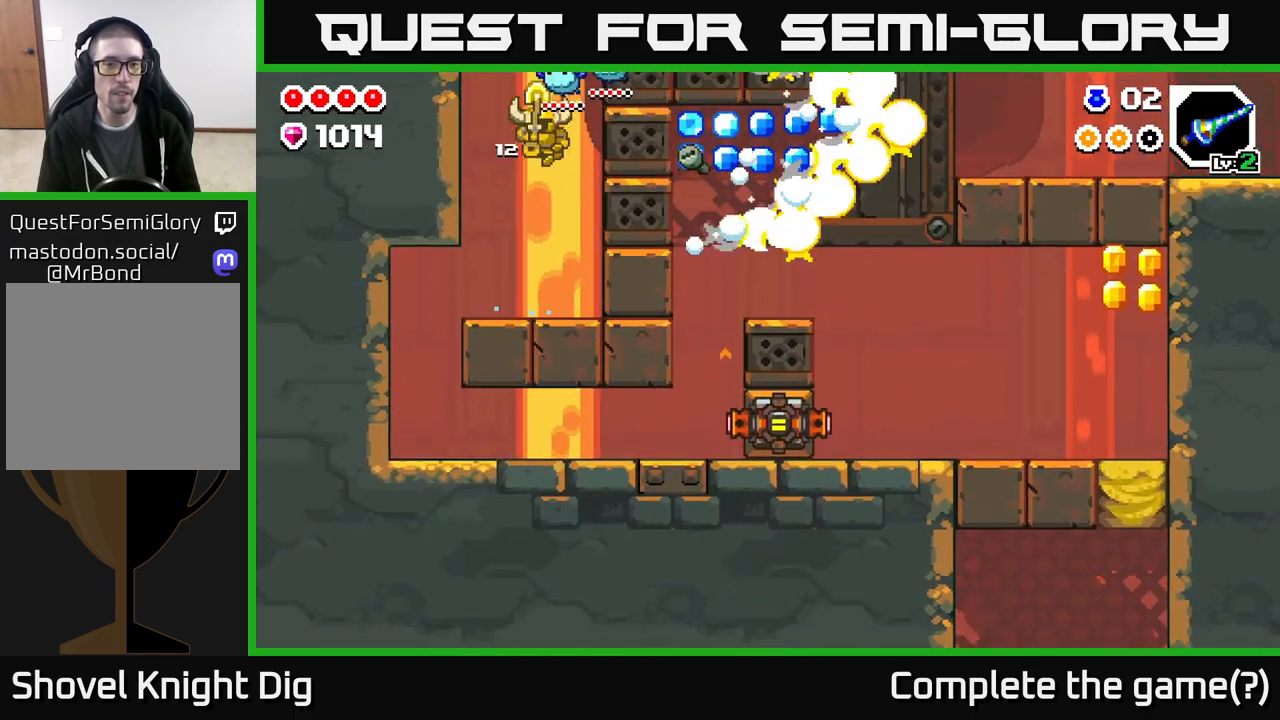
{"buttons": ["DPAD_LEFT"], "left_stick": "center", "right_stick": "center", "events": [[83, "A", "up"], [317, "DPAD_RIGHT", "up"], [383, "DPAD_LEFT", "down"]]}
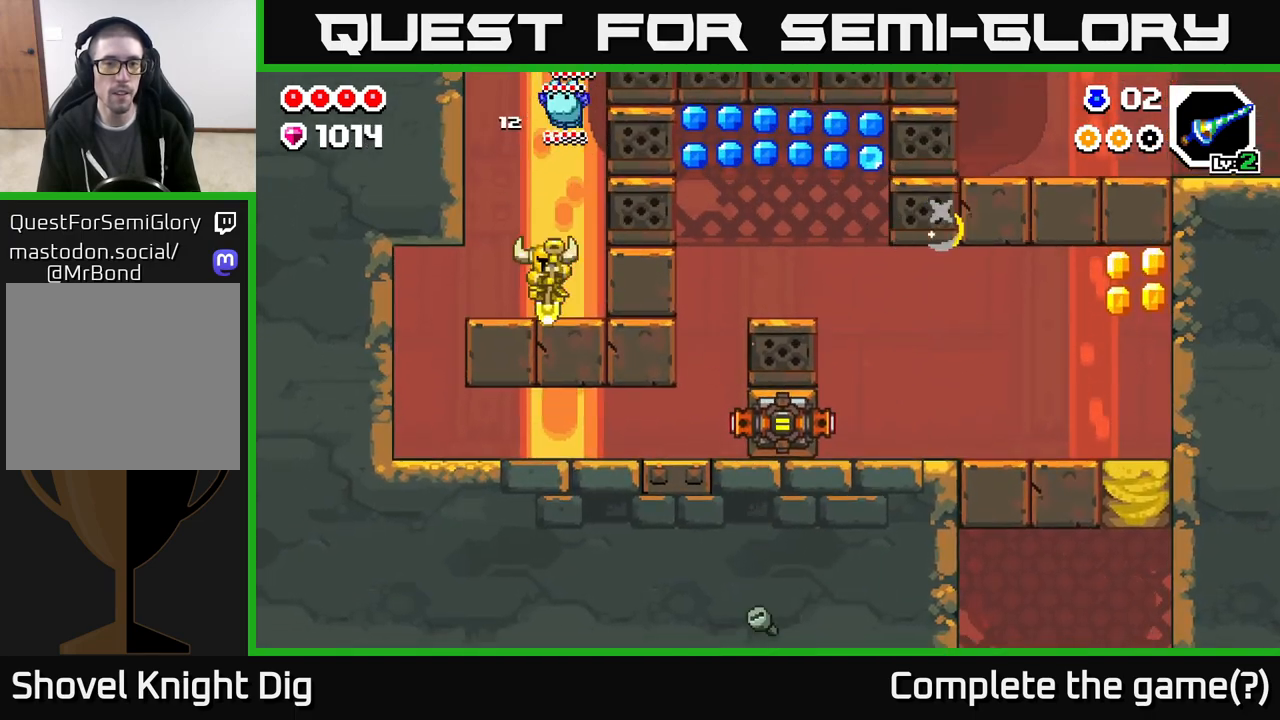
{"buttons": [], "left_stick": "center", "right_stick": "center", "events": [[183, "DPAD_LEFT", "up"], [233, "DPAD_RIGHT", "down"], [317, "DPAD_RIGHT", "up"]]}
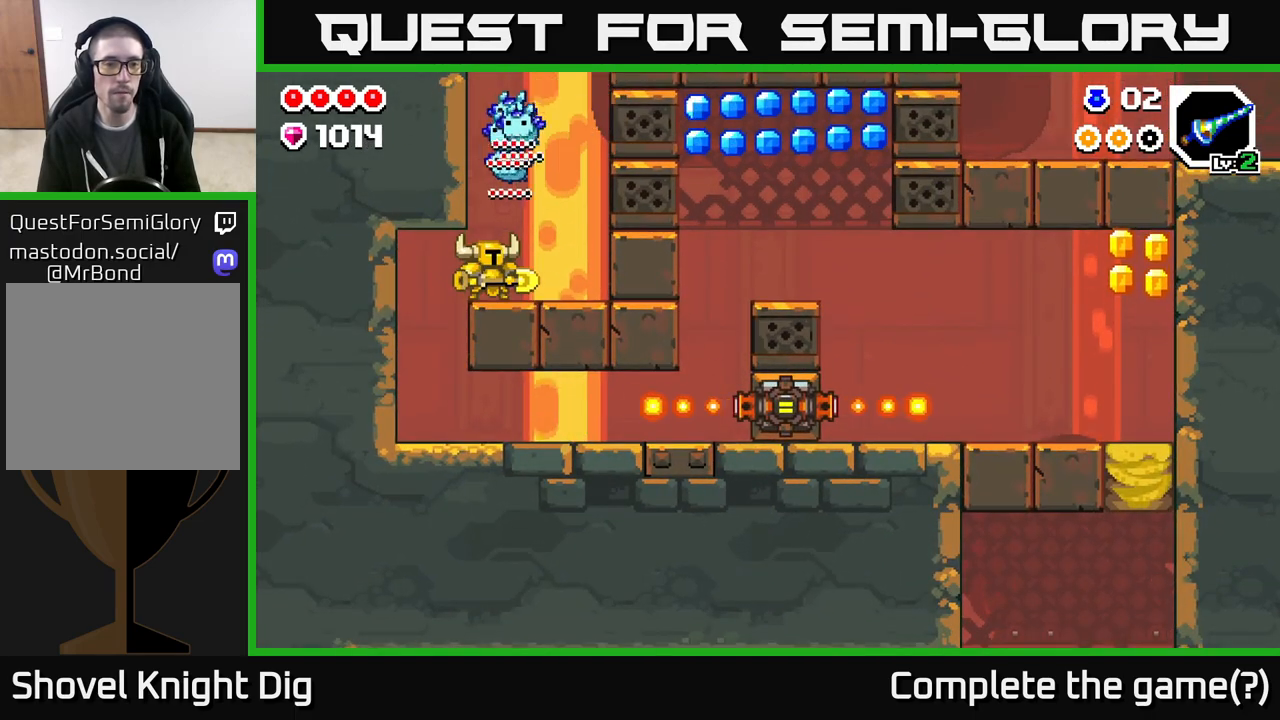
{"buttons": [], "left_stick": "center", "right_stick": "center", "events": []}
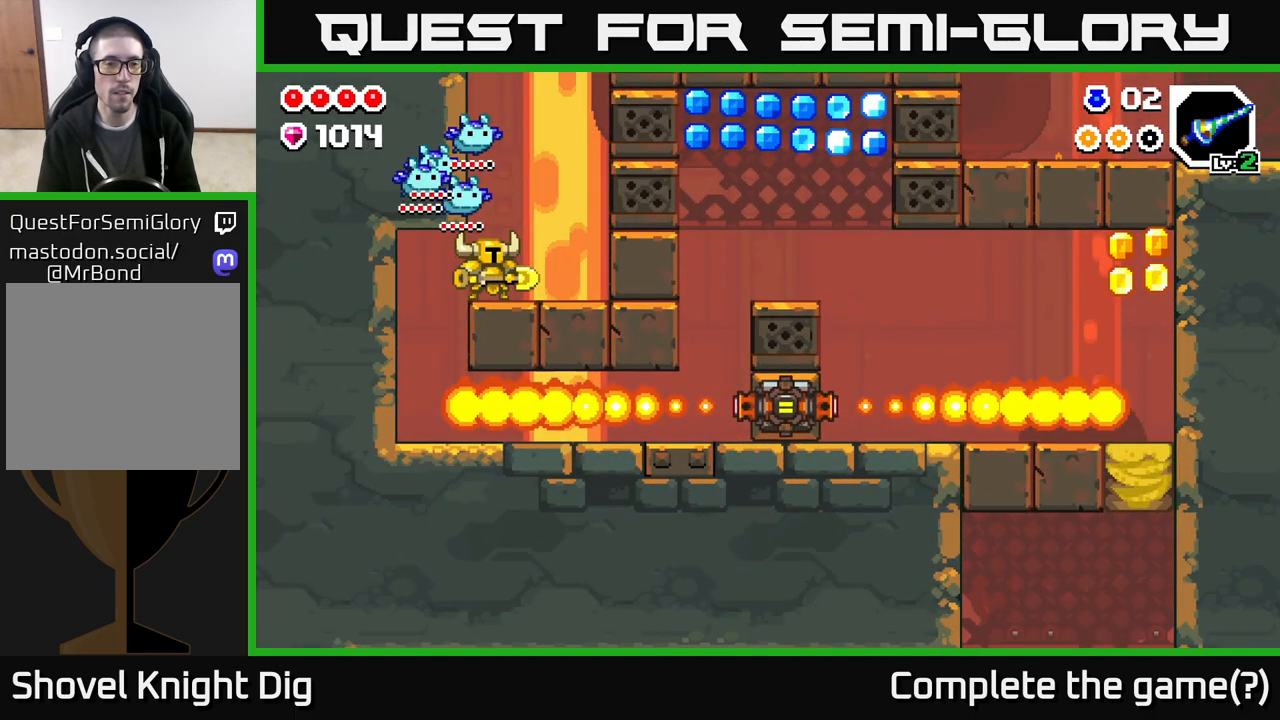
{"buttons": [], "left_stick": "center", "right_stick": "center", "events": []}
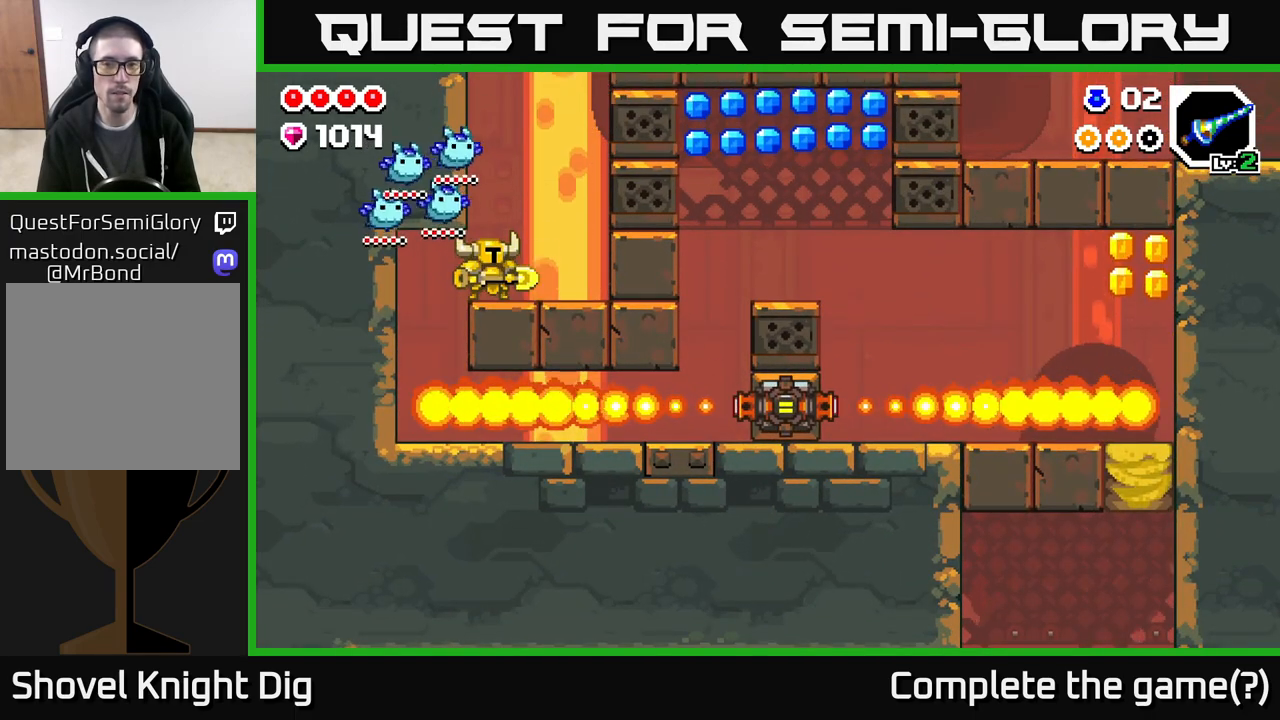
{"buttons": [], "left_stick": "center", "right_stick": "center", "events": []}
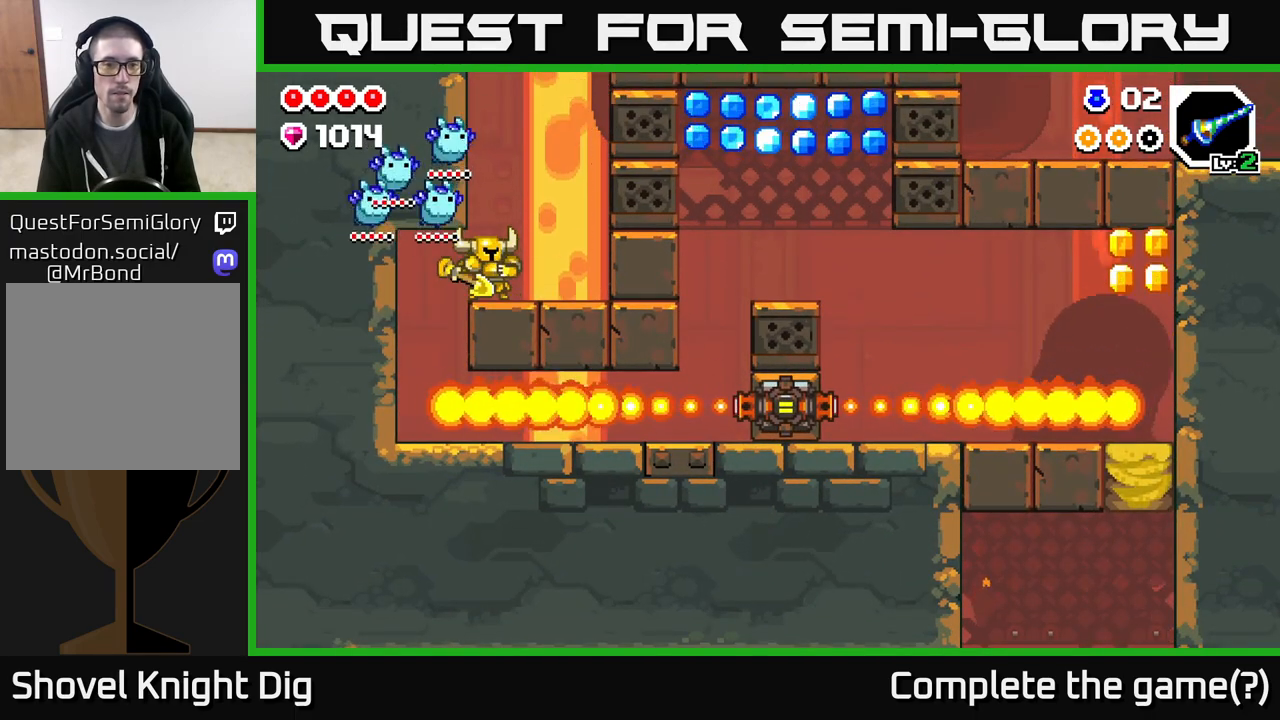
{"buttons": [], "left_stick": "center", "right_stick": "center", "events": []}
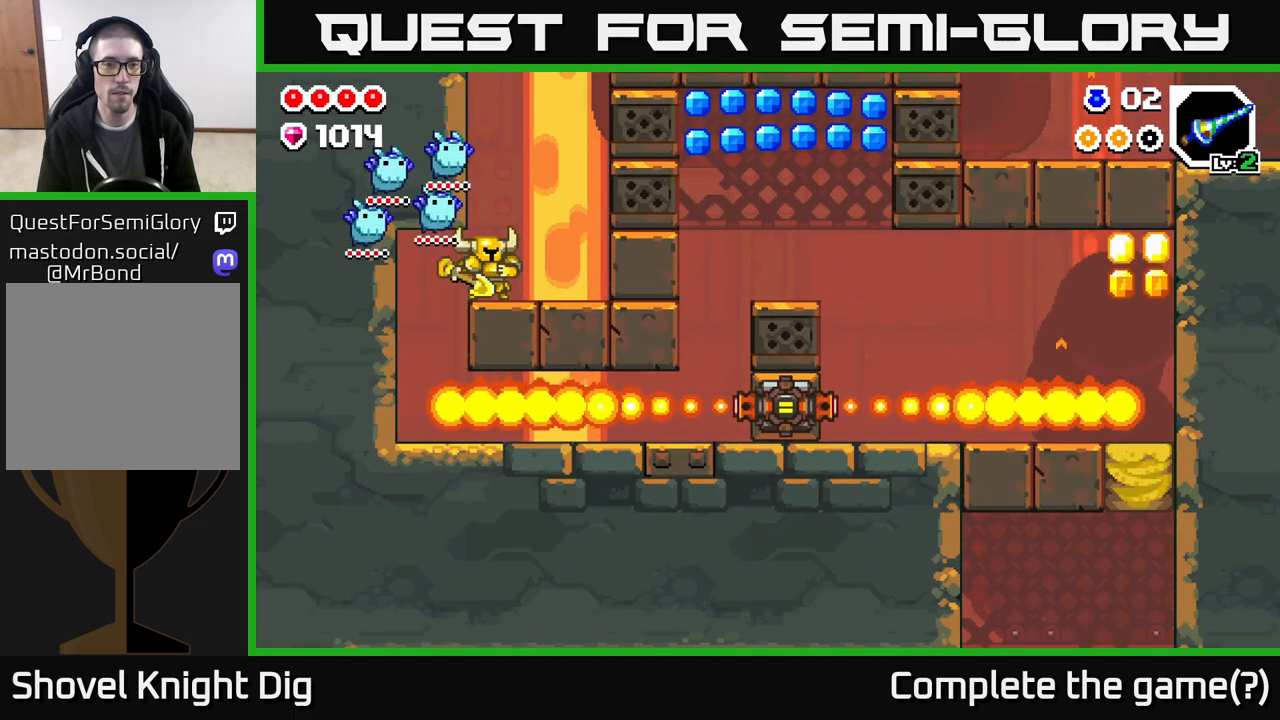
{"buttons": [], "left_stick": "center", "right_stick": "center", "events": []}
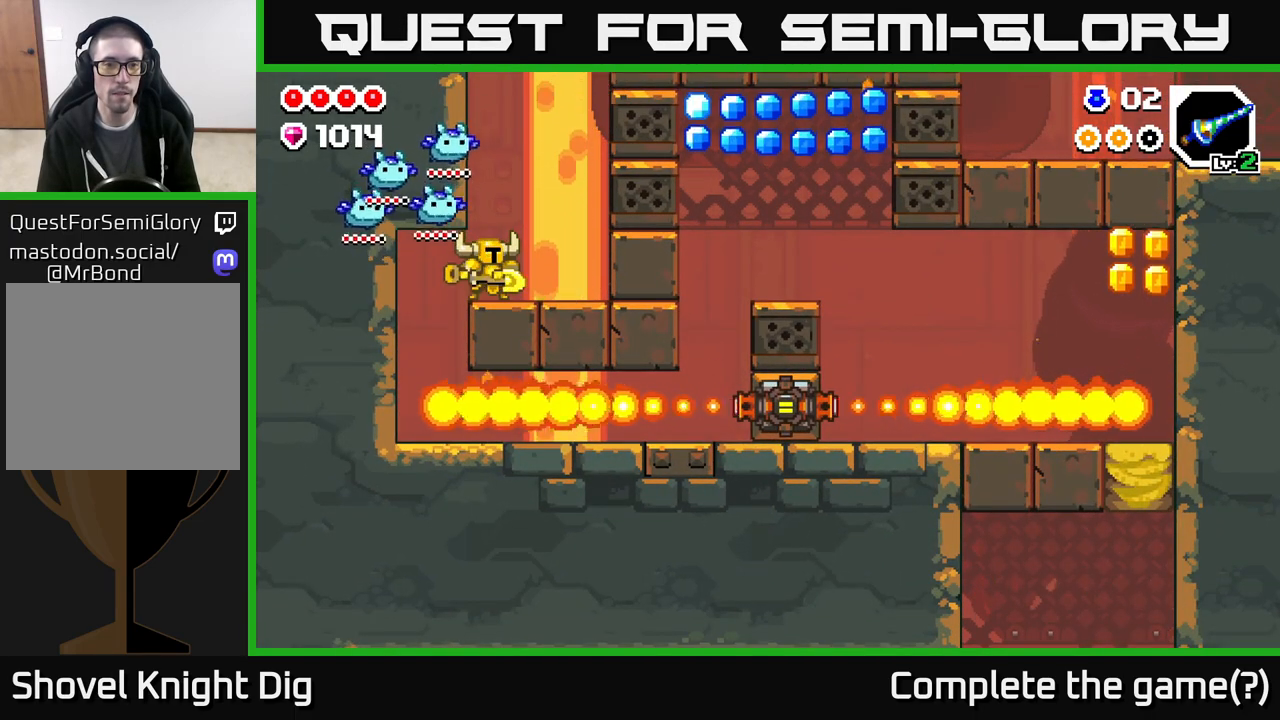
{"buttons": ["A", "DPAD_LEFT"], "left_stick": "center", "right_stick": "center", "events": [[233, "DPAD_LEFT", "down"], [483, "A", "down"]]}
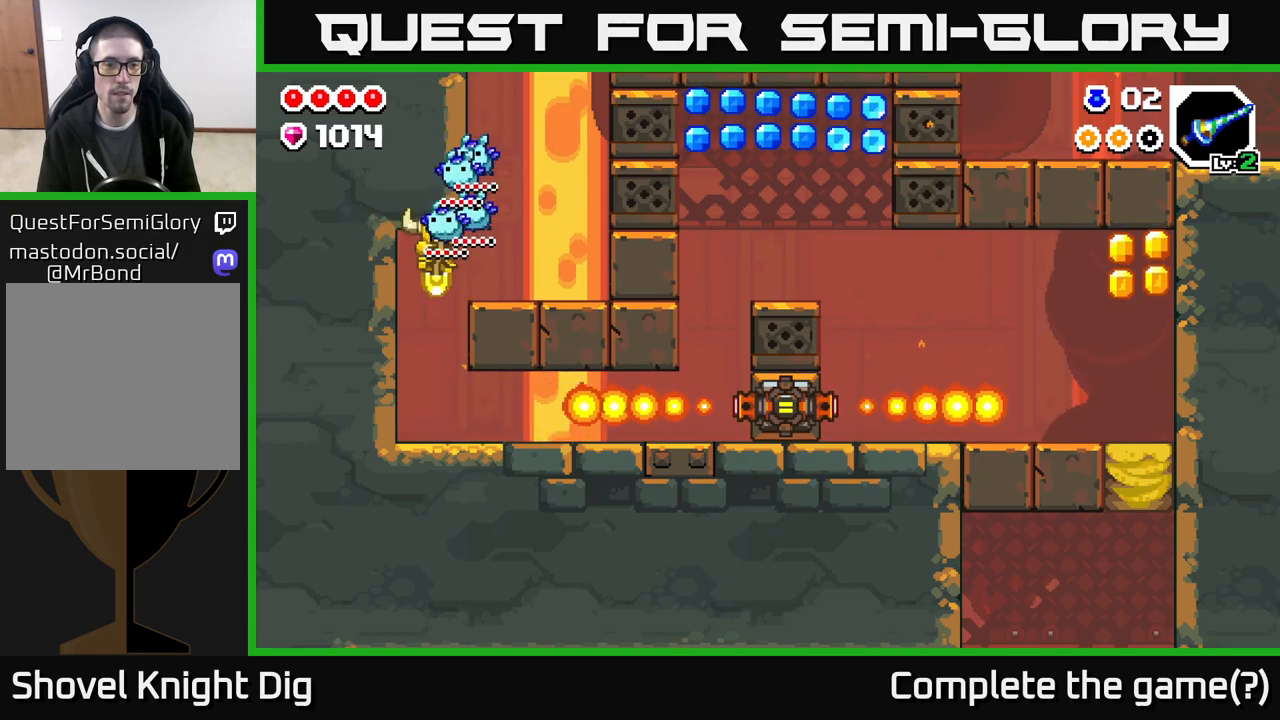
{"buttons": ["DPAD_RIGHT"], "left_stick": "center", "right_stick": "center", "events": [[167, "A", "up"], [200, "DPAD_LEFT", "up"], [250, "DPAD_RIGHT", "down"]]}
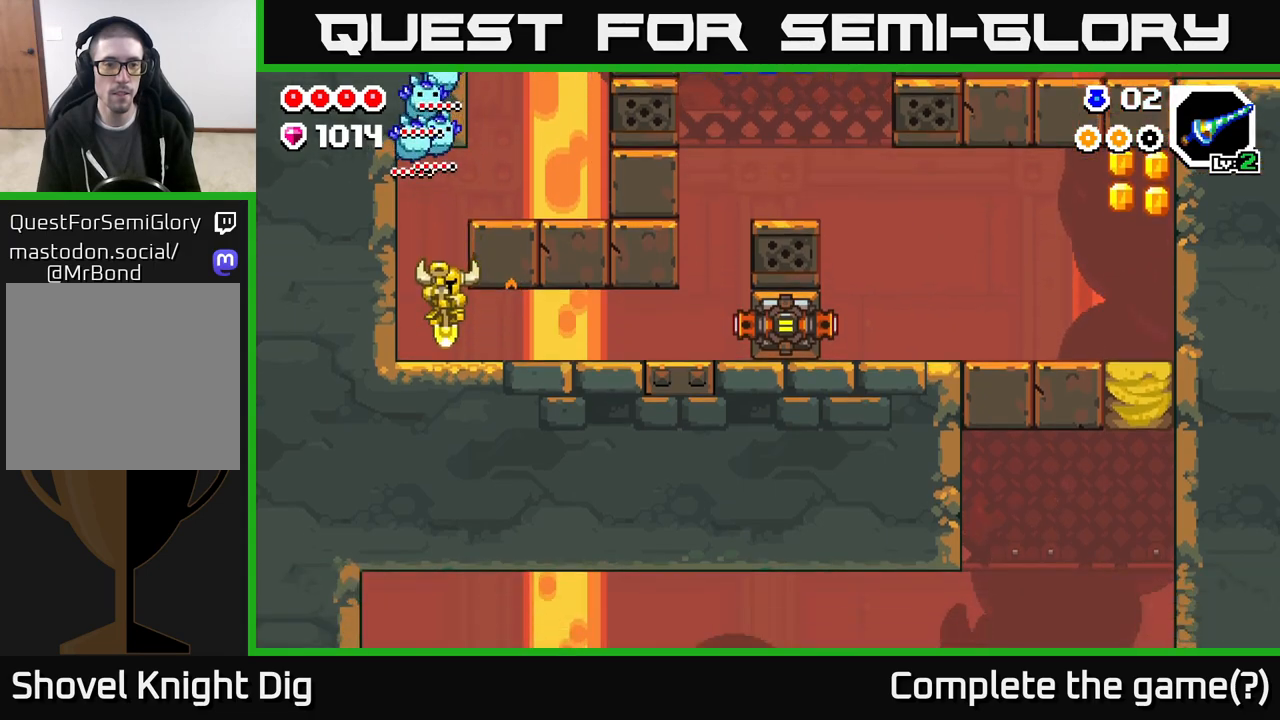
{"buttons": ["DPAD_RIGHT"], "left_stick": "center", "right_stick": "center", "events": []}
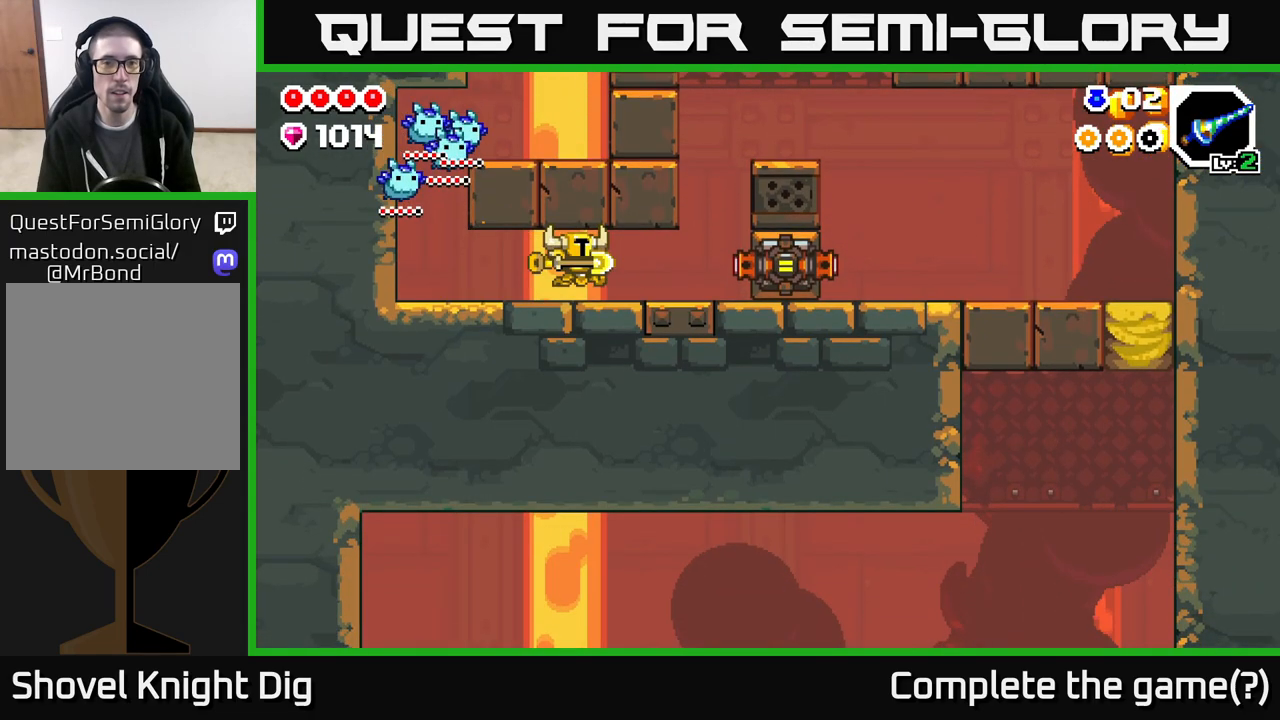
{"buttons": ["DPAD_RIGHT"], "left_stick": "center", "right_stick": "center", "events": []}
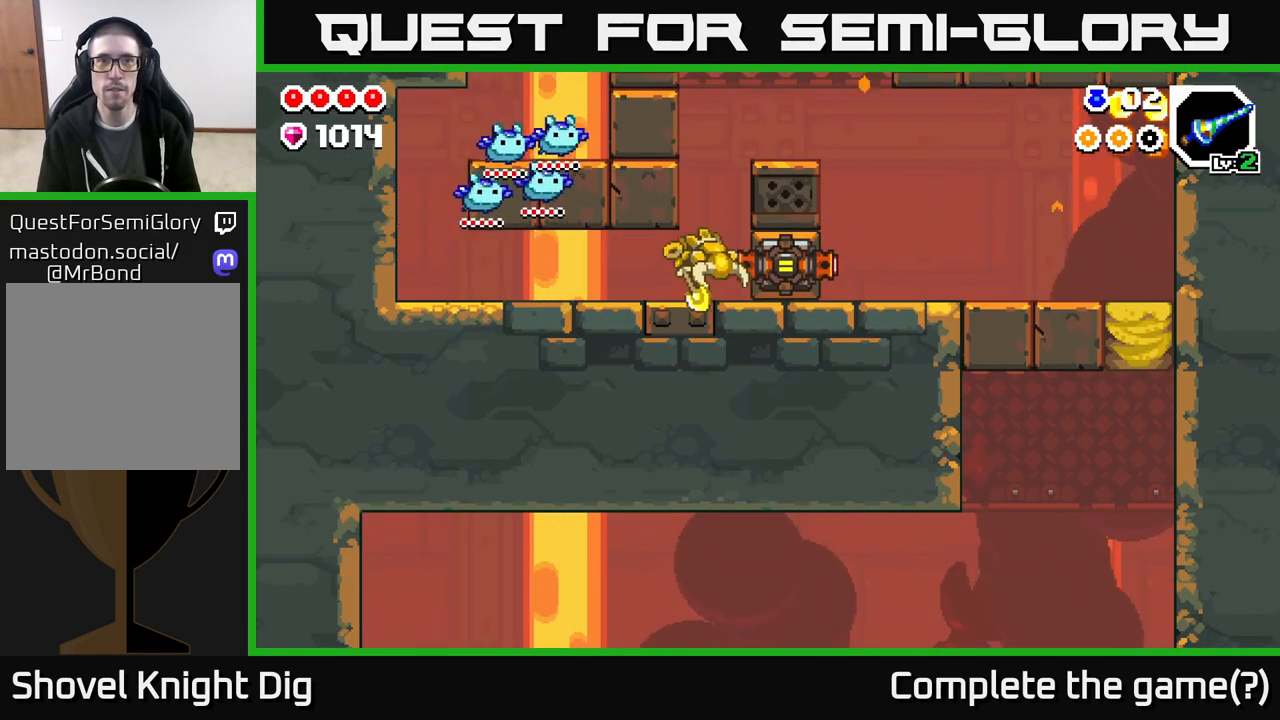
{"buttons": [], "left_stick": "center", "right_stick": "center", "events": [[17, "A", "down"], [217, "A", "up"], [483, "DPAD_RIGHT", "up"]]}
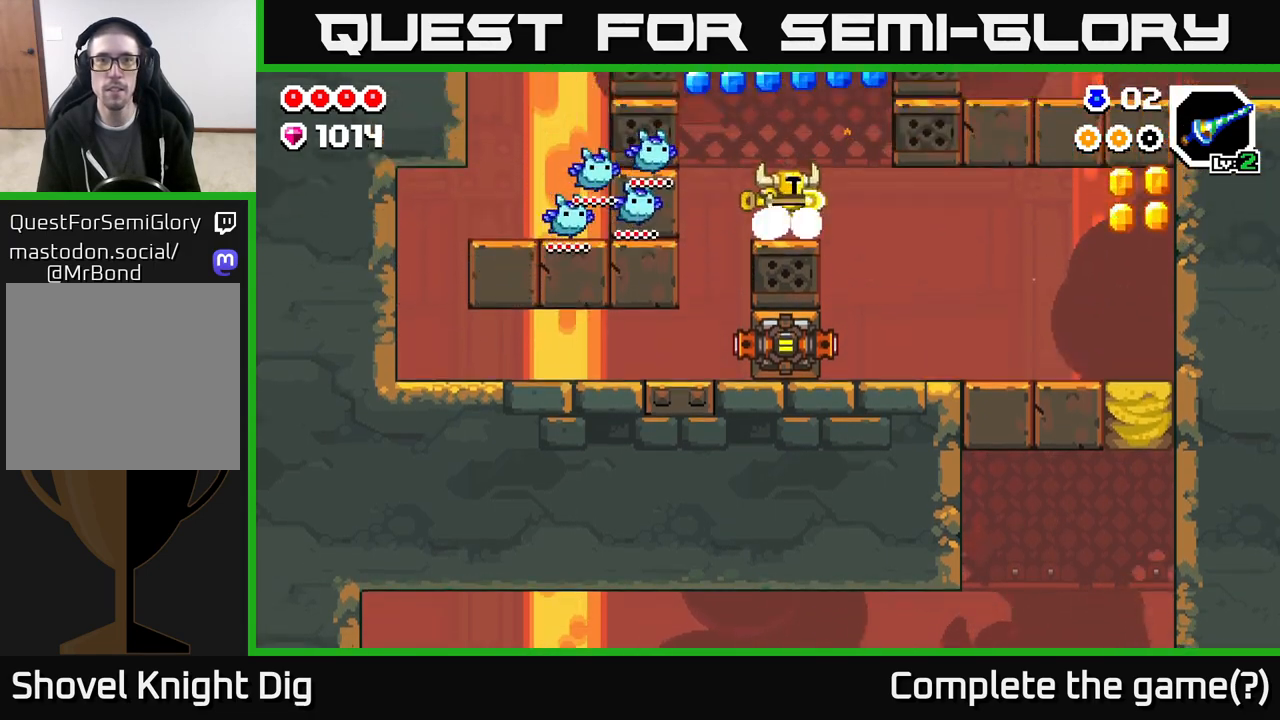
{"buttons": ["DPAD_RIGHT"], "left_stick": "center", "right_stick": "center", "events": [[50, "DPAD_LEFT", "down"], [67, "A", "down"], [333, "A", "up"], [333, "DPAD_LEFT", "up"], [400, "DPAD_RIGHT", "down"]]}
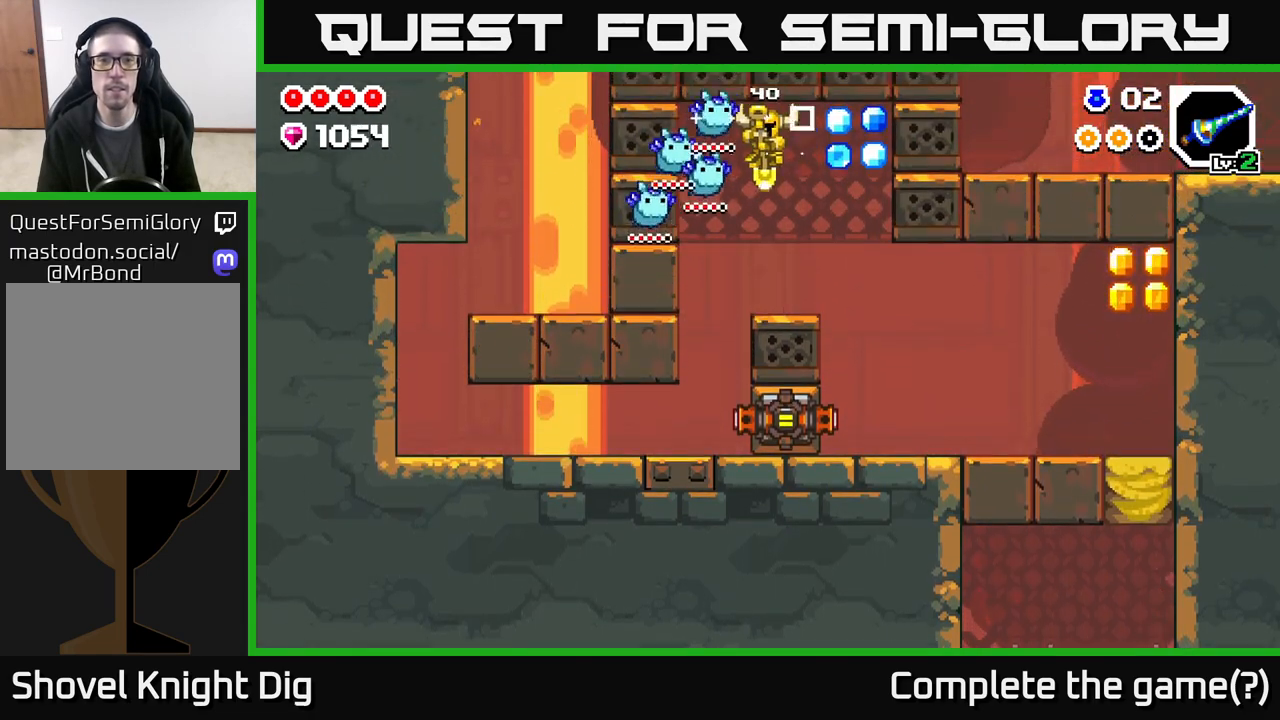
{"buttons": ["A", "DPAD_RIGHT"], "left_stick": "center", "right_stick": "center", "events": [[50, "DPAD_RIGHT", "up"], [233, "DPAD_RIGHT", "down"], [317, "A", "down"]]}
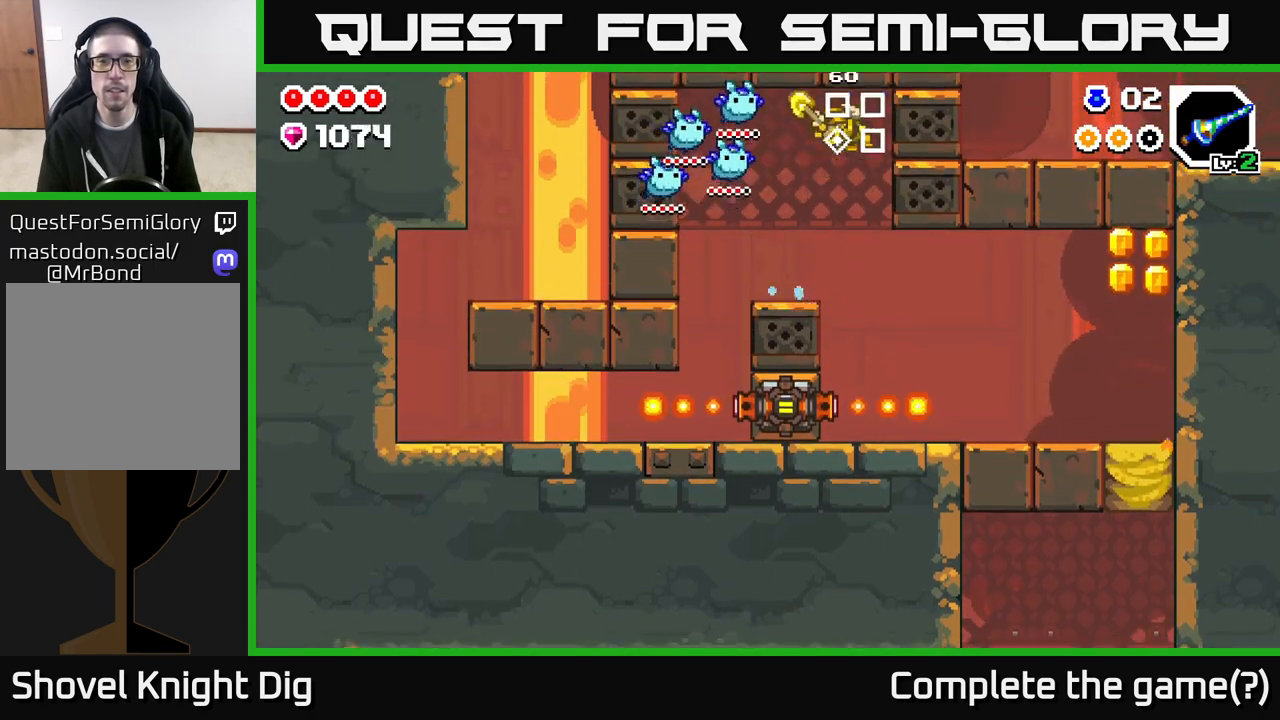
{"buttons": ["DPAD_RIGHT"], "left_stick": "center", "right_stick": "center", "events": [[100, "A", "up"], [100, "DPAD_RIGHT", "up"], [133, "DPAD_LEFT", "down"], [450, "DPAD_LEFT", "up"], [483, "DPAD_RIGHT", "down"]]}
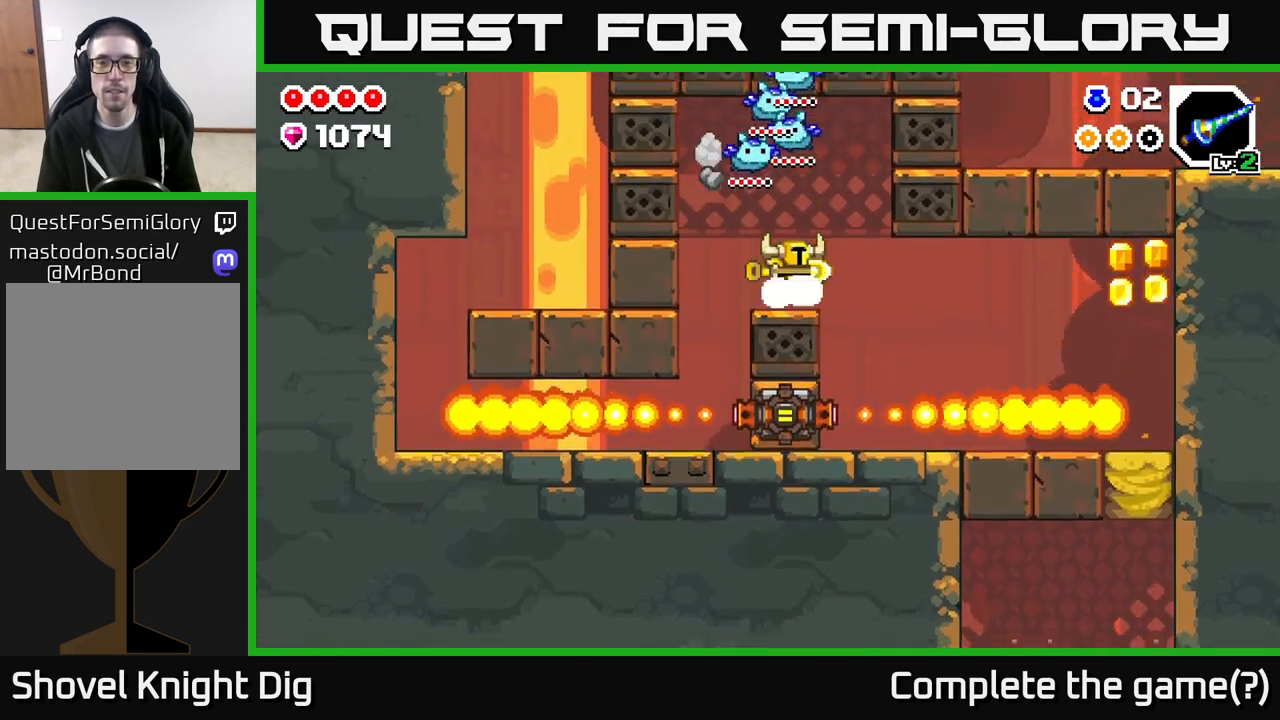
{"buttons": [], "left_stick": "center", "right_stick": "center", "events": [[50, "DPAD_RIGHT", "up"]]}
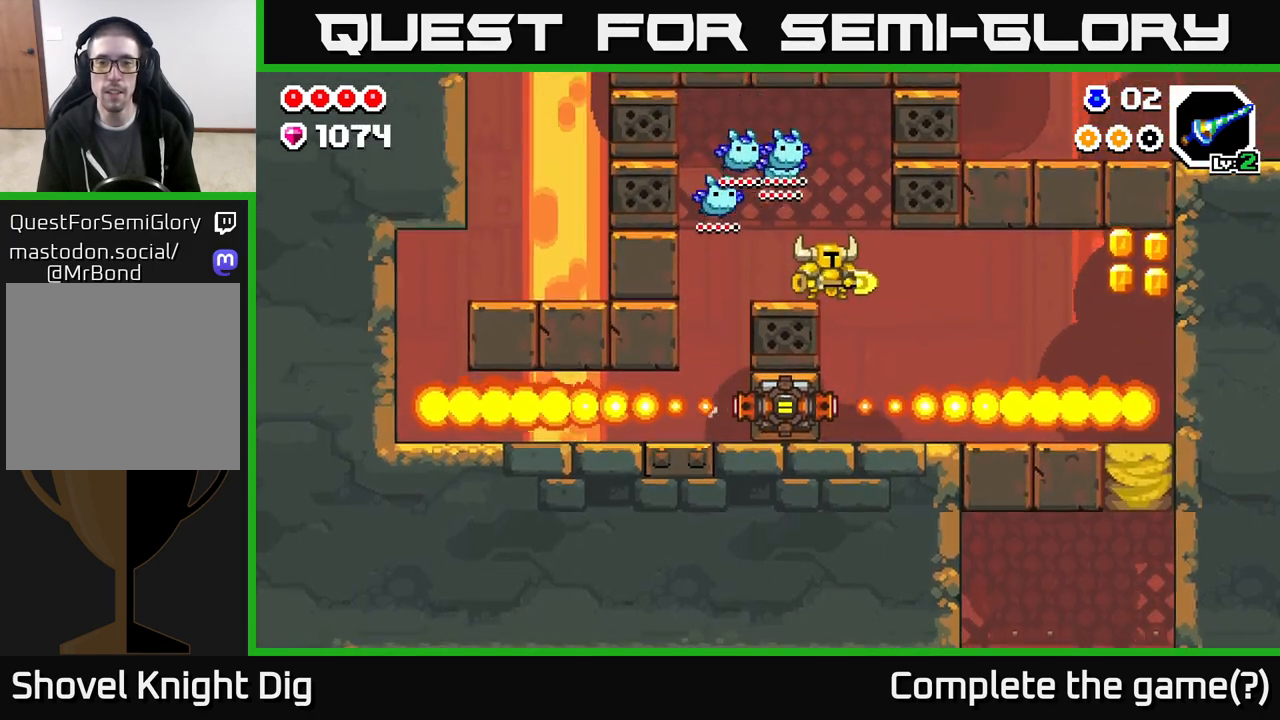
{"buttons": [], "left_stick": "center", "right_stick": "center", "events": [[300, "DPAD_DOWN", "down"], [383, "DPAD_DOWN", "up"]]}
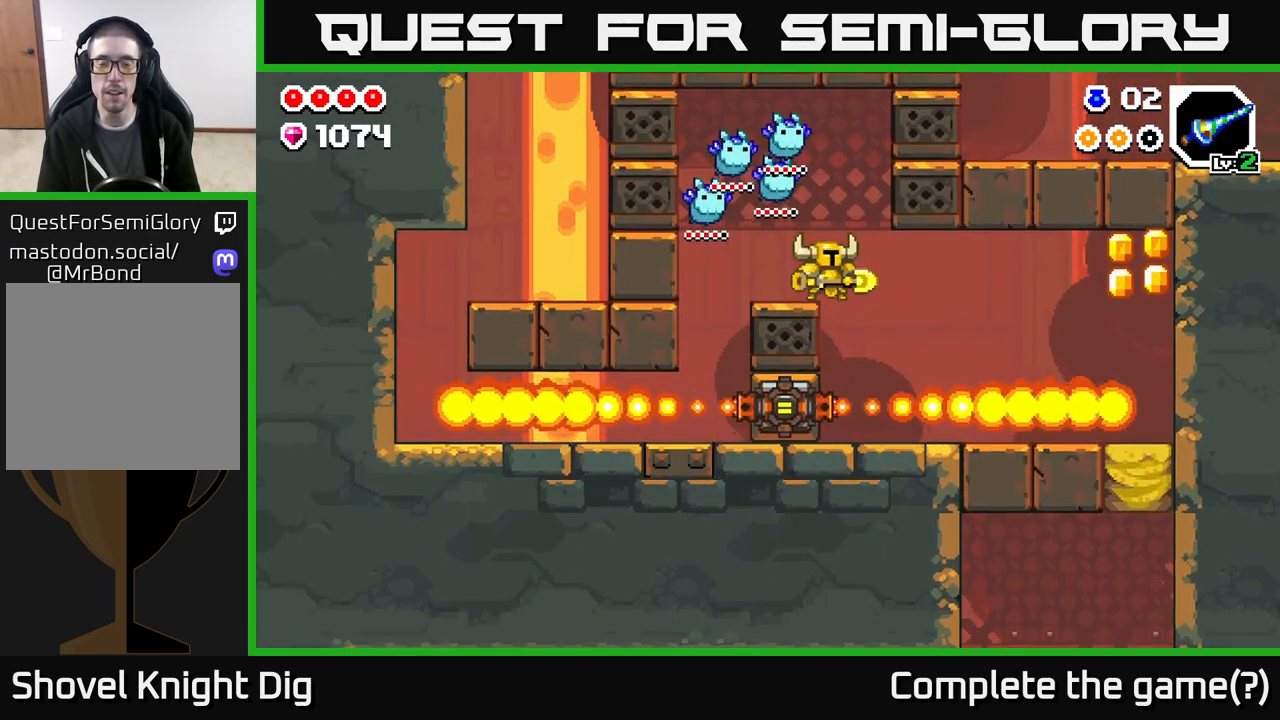
{"buttons": [], "left_stick": "center", "right_stick": "center", "events": [[17, "DPAD_DOWN", "down"], [83, "DPAD_DOWN", "up"], [200, "DPAD_DOWN", "down"], [267, "DPAD_DOWN", "up"], [383, "DPAD_DOWN", "down"], [433, "DPAD_DOWN", "up"]]}
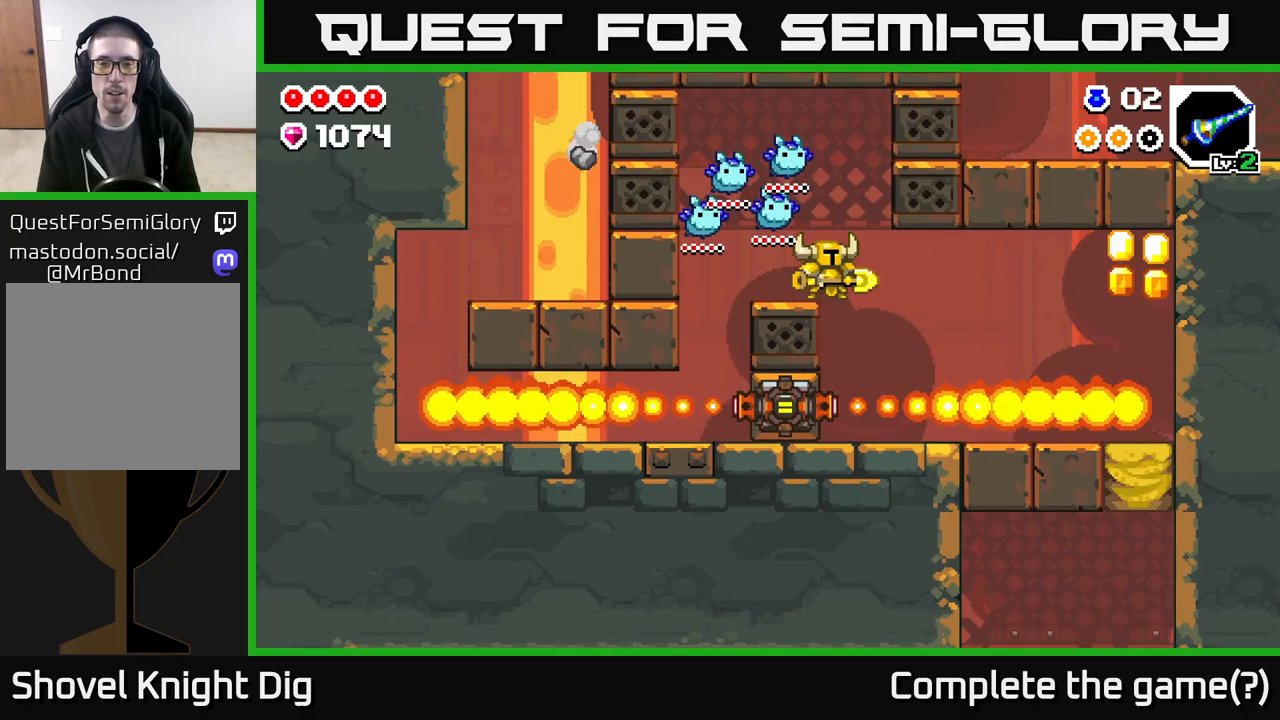
{"buttons": [], "left_stick": "center", "right_stick": "center", "events": [[33, "DPAD_DOWN", "down"], [83, "DPAD_DOWN", "up"], [183, "DPAD_DOWN", "down"], [267, "DPAD_DOWN", "up"], [350, "DPAD_DOWN", "down"], [400, "DPAD_DOWN", "up"]]}
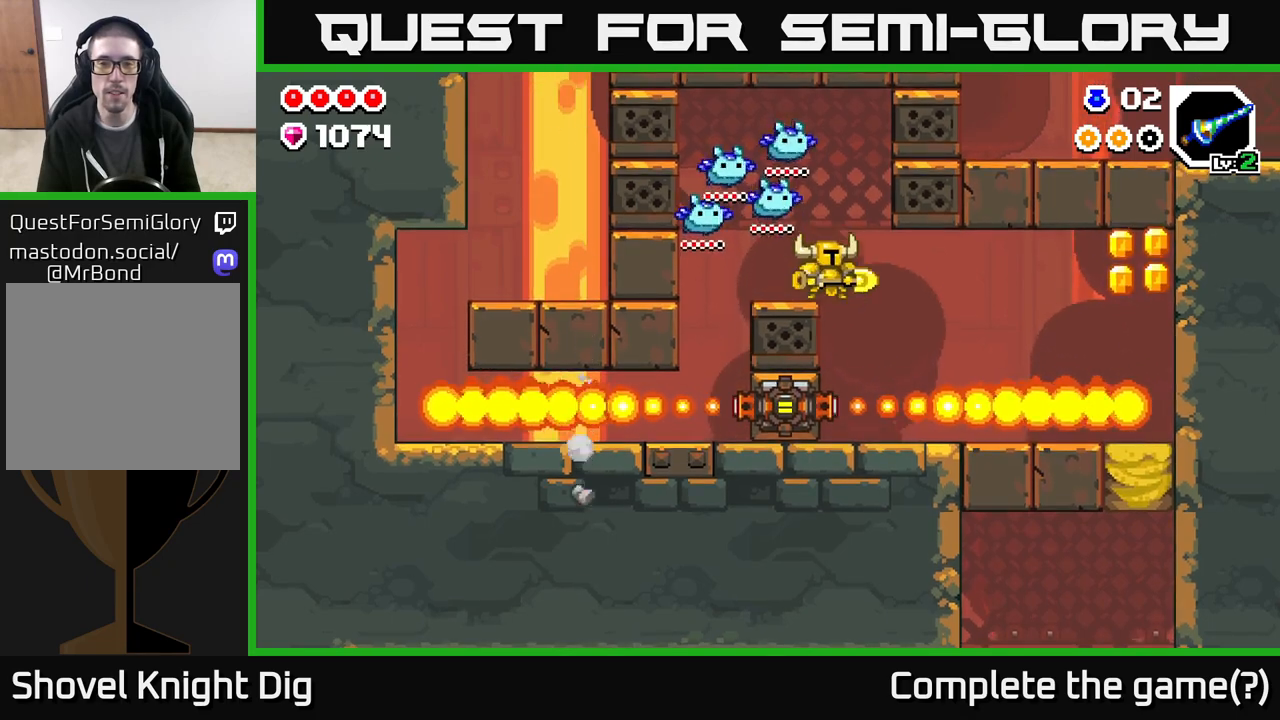
{"buttons": [], "left_stick": "center", "right_stick": "center", "events": []}
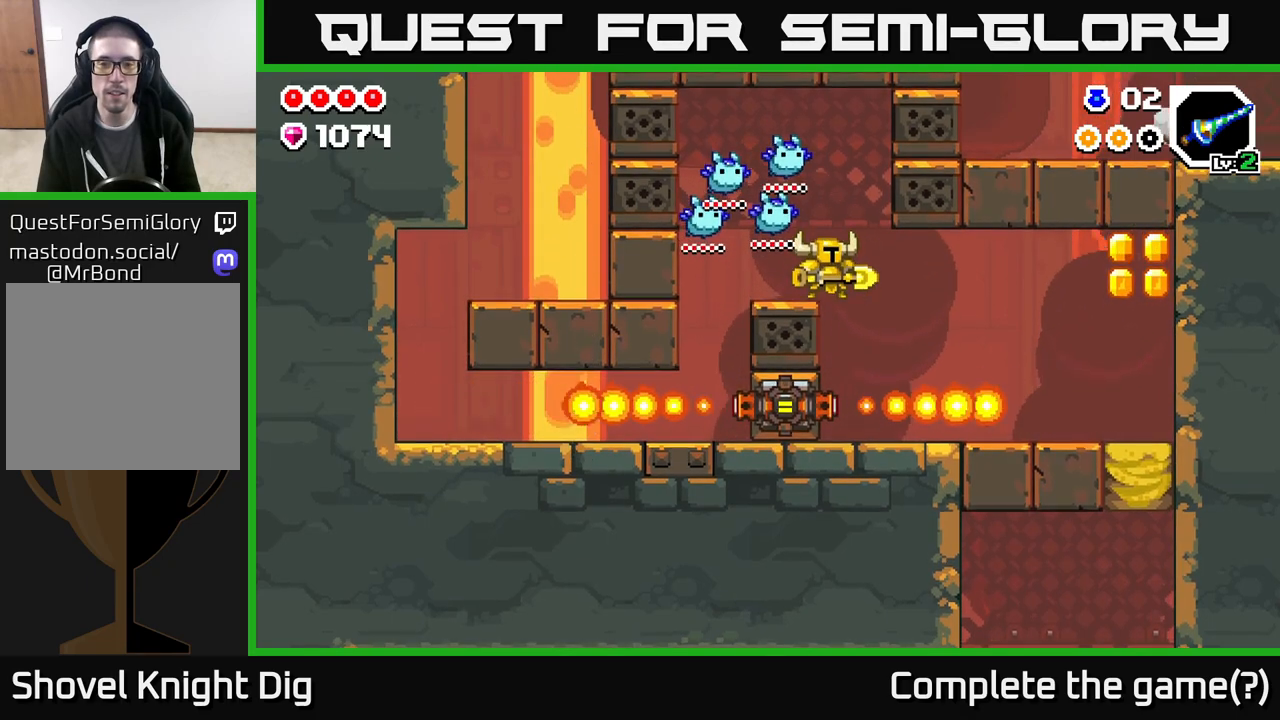
{"buttons": ["DPAD_RIGHT"], "left_stick": "center", "right_stick": "center", "events": [[267, "DPAD_RIGHT", "down"]]}
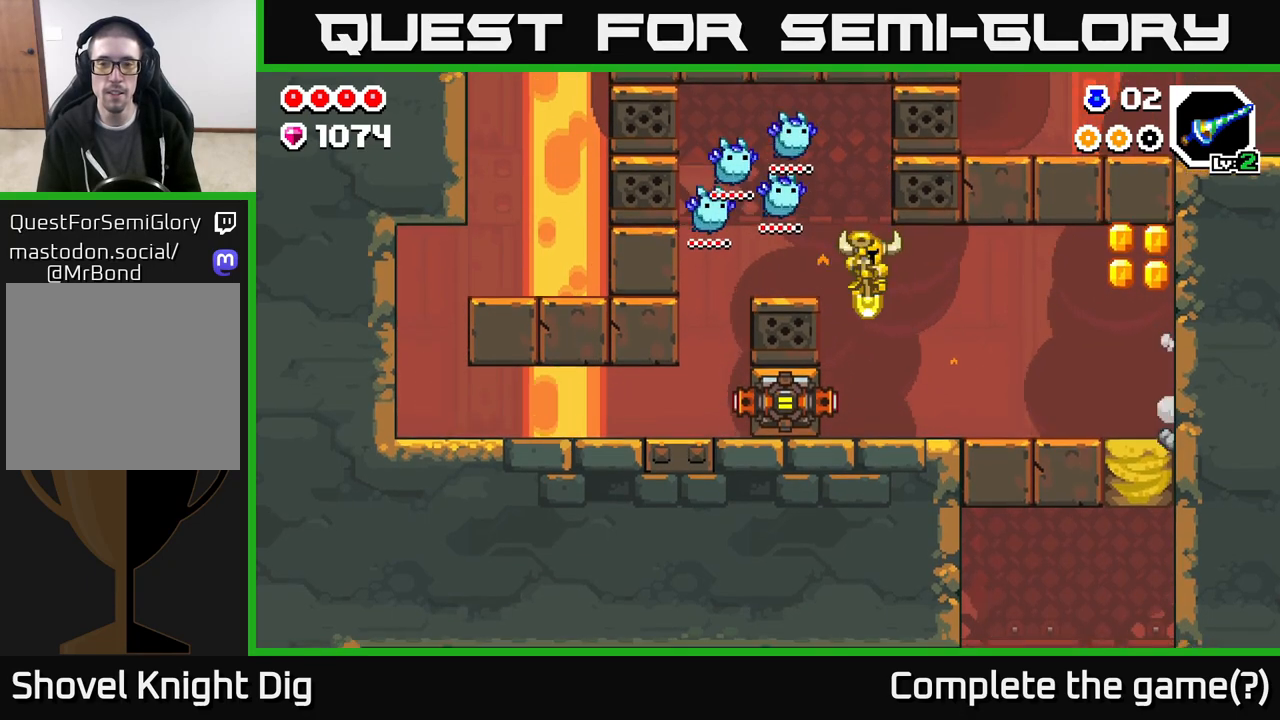
{"buttons": ["DPAD_RIGHT"], "left_stick": "center", "right_stick": "center", "events": []}
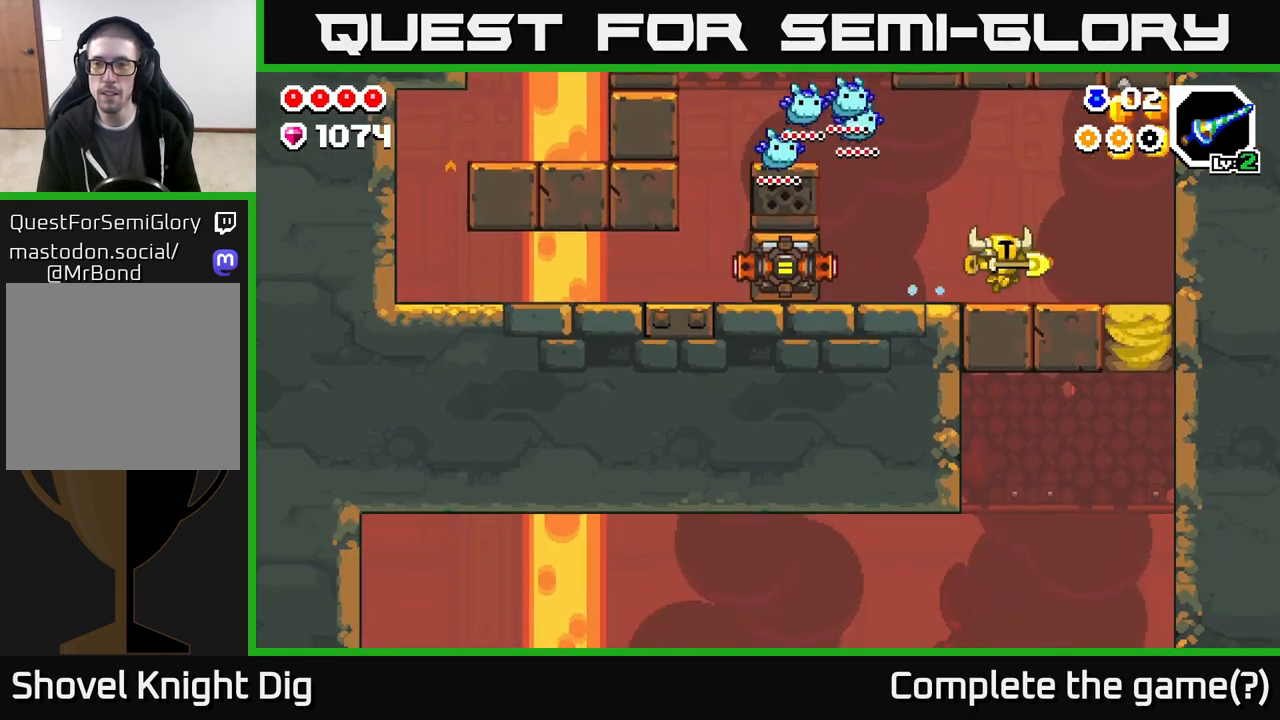
{"buttons": ["DPAD_RIGHT"], "left_stick": "center", "right_stick": "center", "events": [[150, "A", "down"], [300, "A", "up"]]}
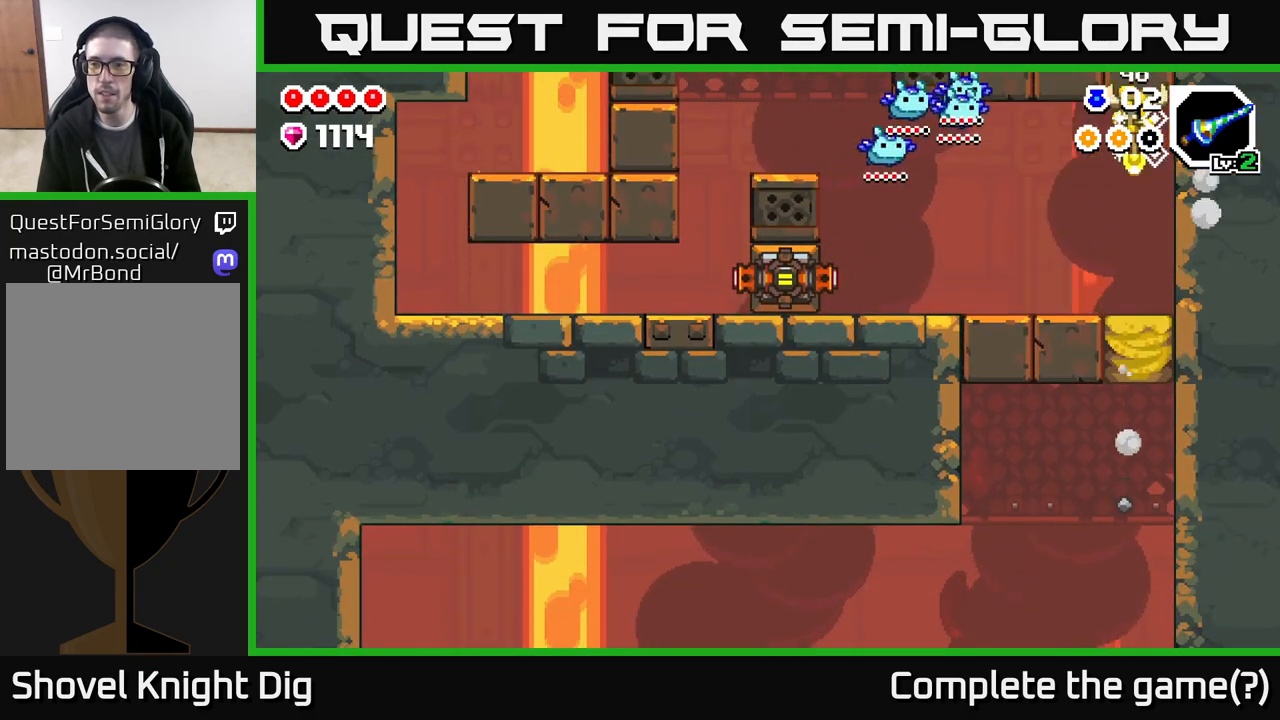
{"buttons": [], "left_stick": "center", "right_stick": "center", "events": [[150, "DPAD_RIGHT", "up"]]}
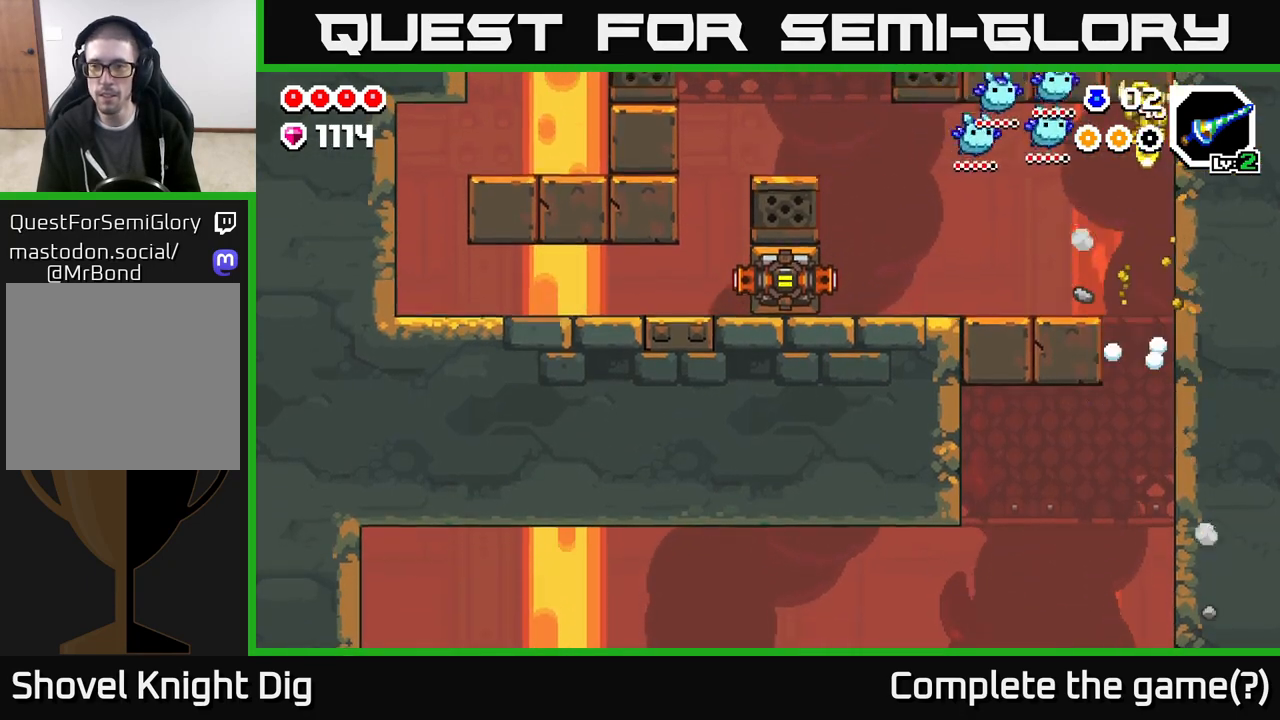
{"buttons": ["DPAD_LEFT"], "left_stick": "center", "right_stick": "center", "events": [[483, "DPAD_LEFT", "down"]]}
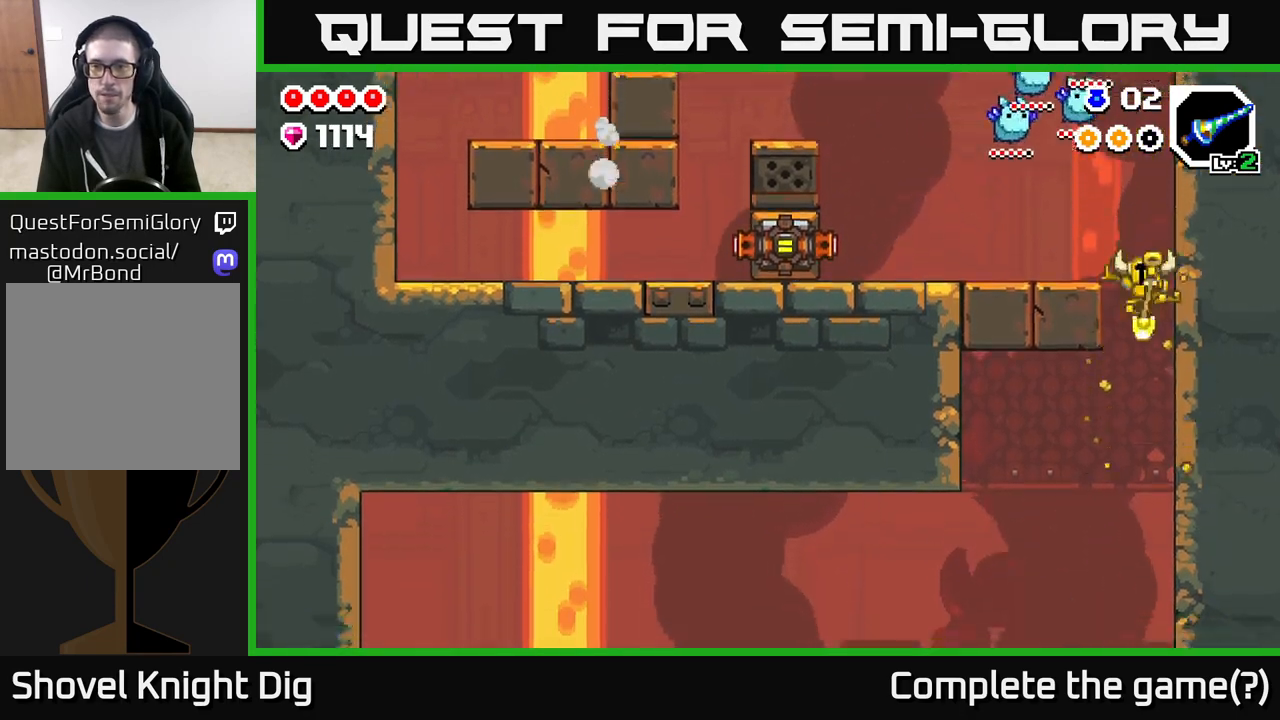
{"buttons": ["DPAD_LEFT"], "left_stick": "center", "right_stick": "center", "events": []}